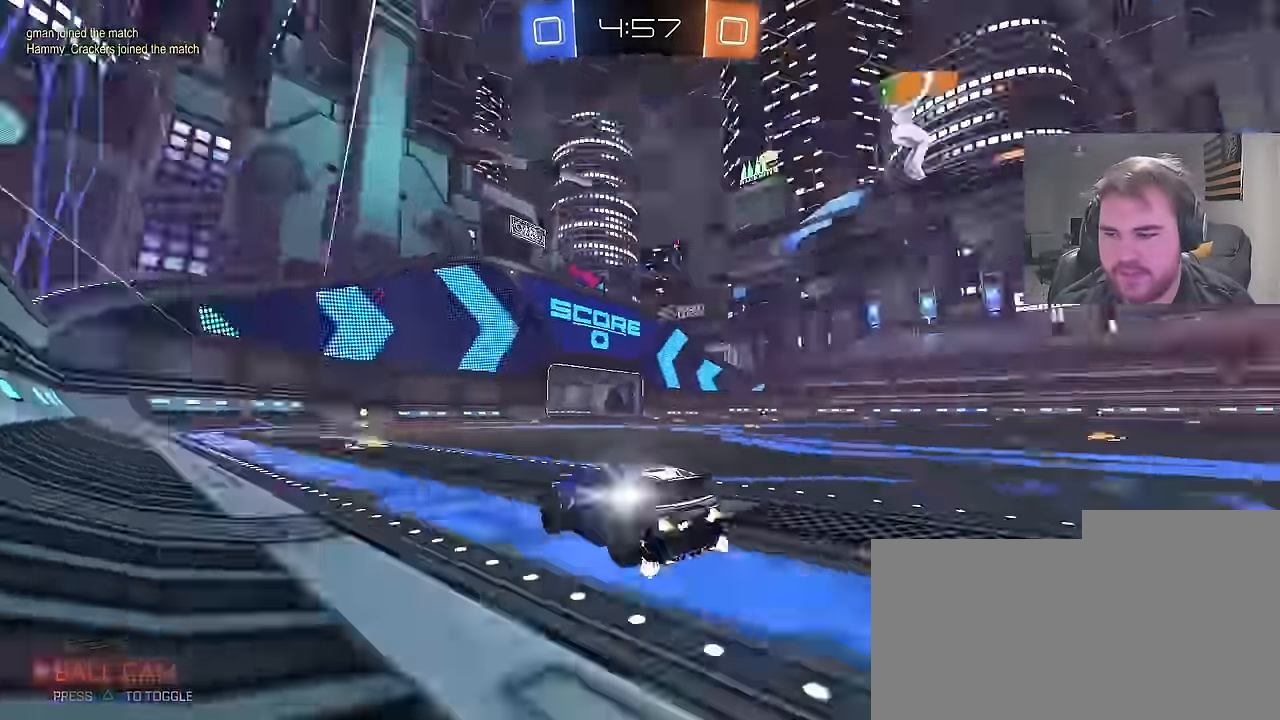
Gameplay with a controller (PlayStation layout); each line is a JSON object with the inputs held at the frame after it. "events" lists button and stick changes between this image and that frame as [ms after this image, input, new state], when the widget could be followed in between.
{"buttons": ["R2"], "left_stick": "center", "right_stick": "center", "events": [[117, "TRIANGLE", "up"], [133, "CIRCLE", "up"]]}
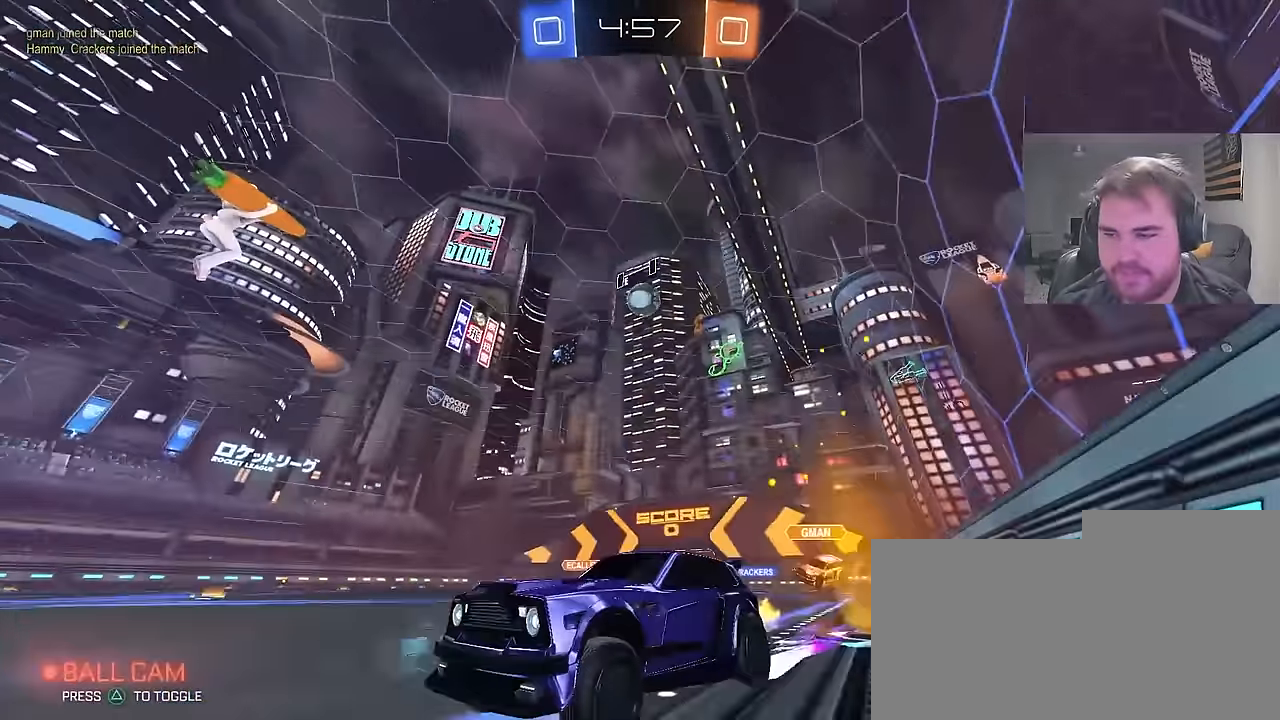
{"buttons": ["R2"], "left_stick": "center", "right_stick": "center", "events": []}
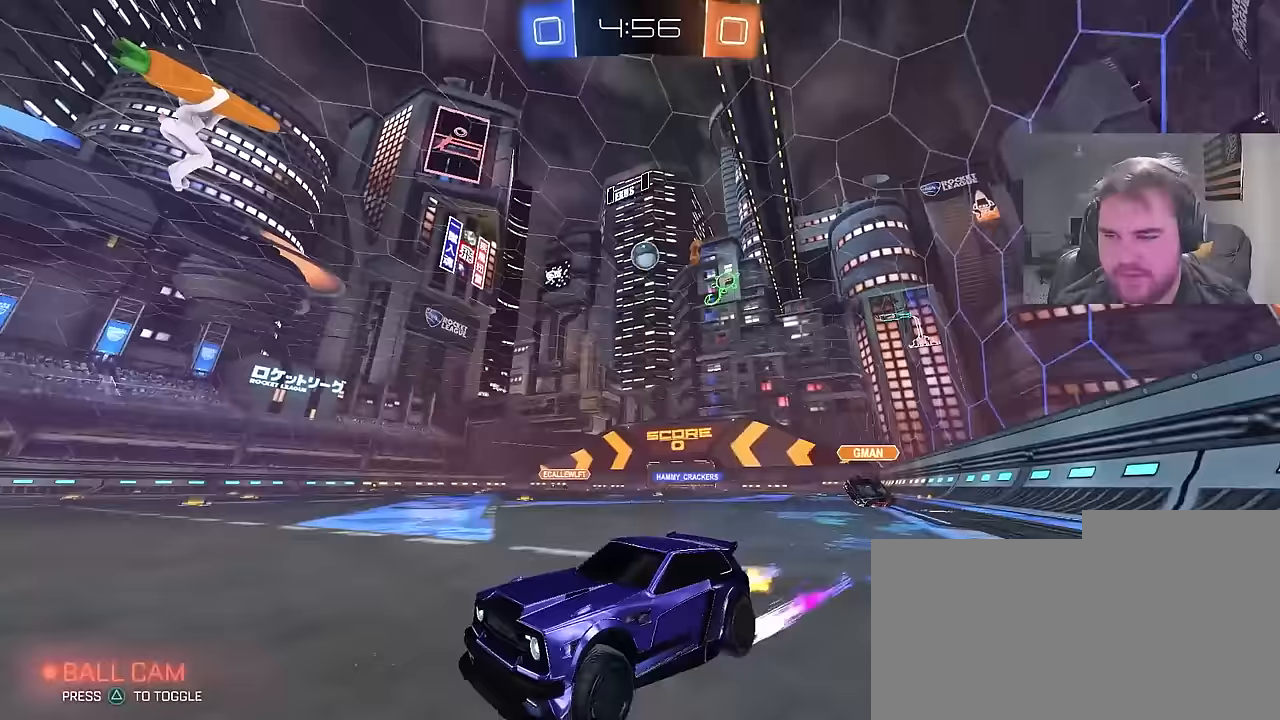
{"buttons": ["R2"], "left_stick": "up-right", "right_stick": "center", "events": [[350, "left_stick", "up-right"]]}
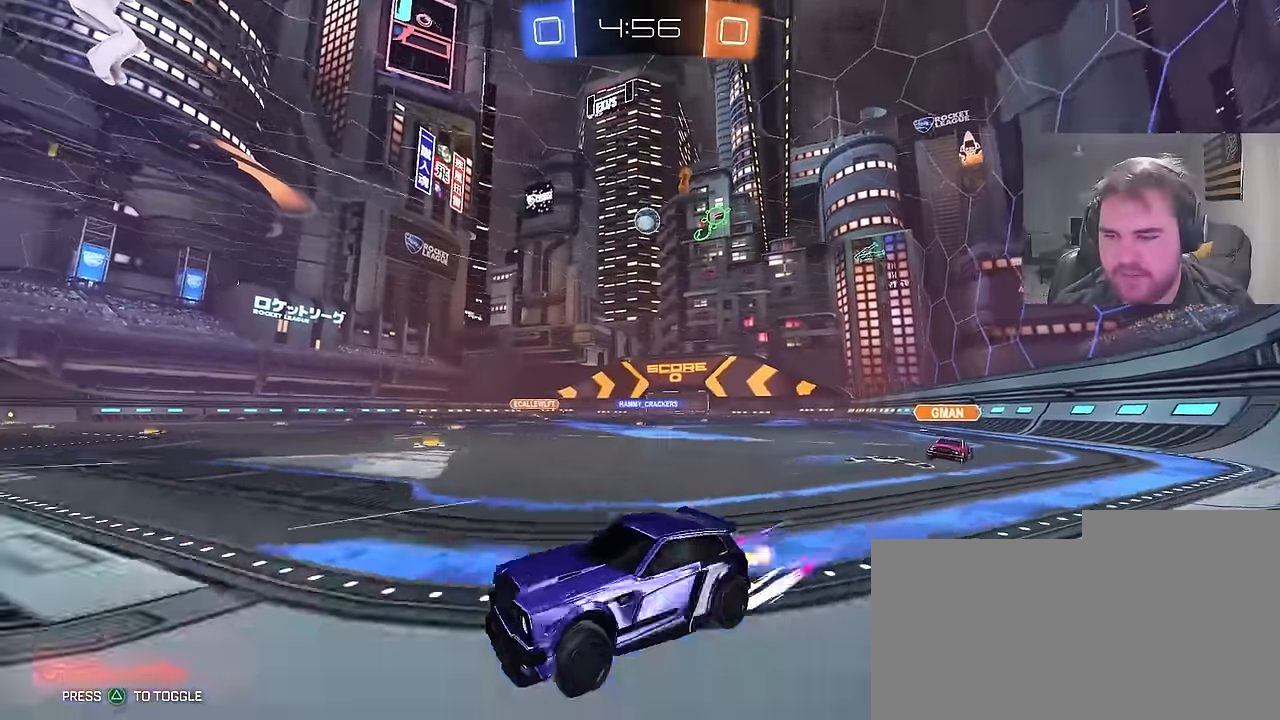
{"buttons": ["CROSS", "L2"], "left_stick": "down", "right_stick": "center", "events": [[350, "left_stick", "center"], [367, "L2", "down"], [383, "R2", "up"], [450, "CROSS", "down"], [450, "left_stick", "right"], [500, "left_stick", "down"]]}
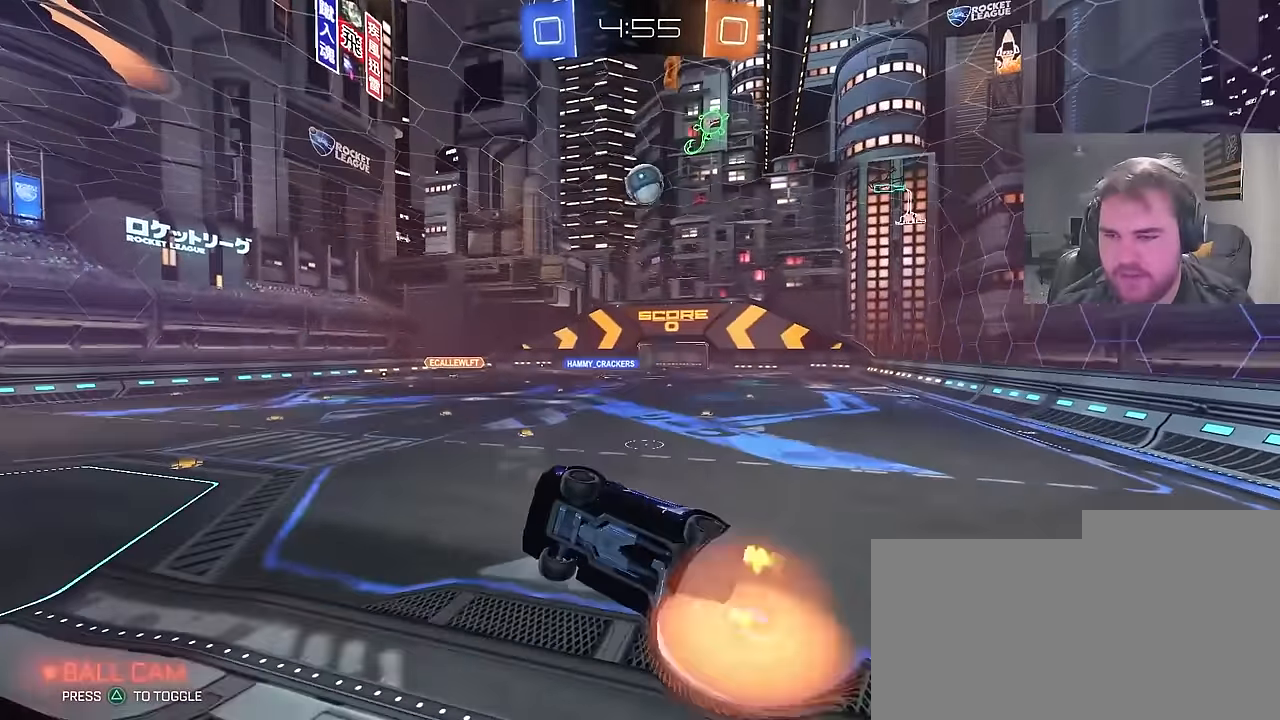
{"buttons": [], "left_stick": "center", "right_stick": "center", "events": [[33, "L2", "up"], [33, "left_stick", "down-left"], [133, "CROSS", "up"], [183, "left_stick", "down-right"], [233, "R1", "down"], [283, "left_stick", "up"], [300, "CIRCLE", "down"], [333, "left_stick", "up-left"], [367, "R1", "up"], [417, "CIRCLE", "up"], [467, "left_stick", "center"]]}
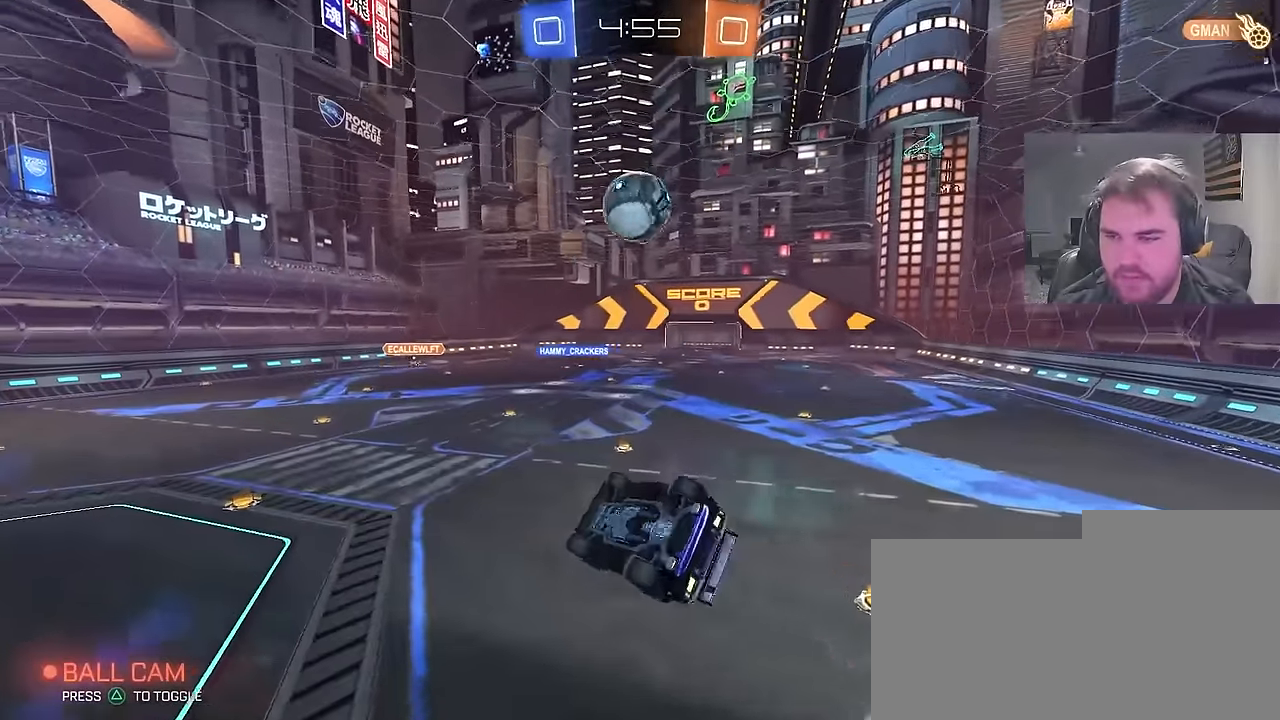
{"buttons": ["R1"], "left_stick": "up-left", "right_stick": "center", "events": [[83, "R1", "down"], [100, "left_stick", "up"], [350, "left_stick", "up-left"]]}
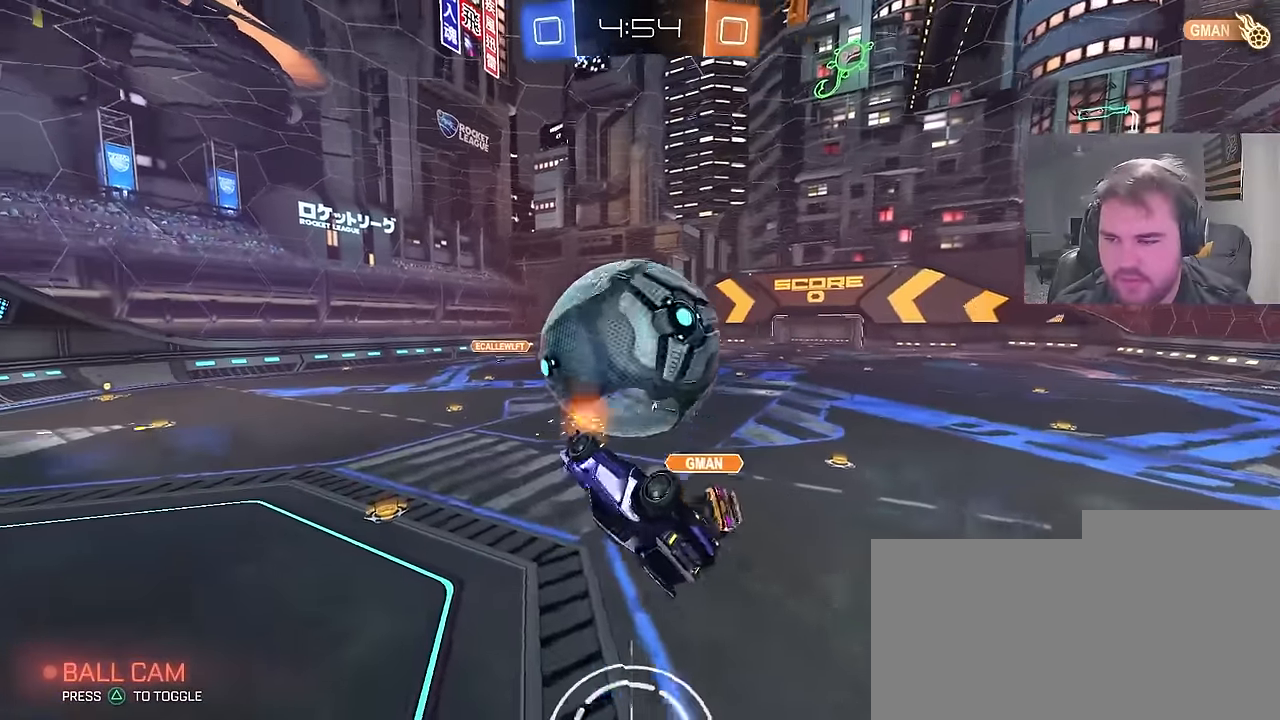
{"buttons": ["CROSS", "L1"], "left_stick": "up", "right_stick": "center", "events": [[100, "left_stick", "up"], [267, "R1", "up"], [317, "L1", "down"], [400, "CROSS", "down"]]}
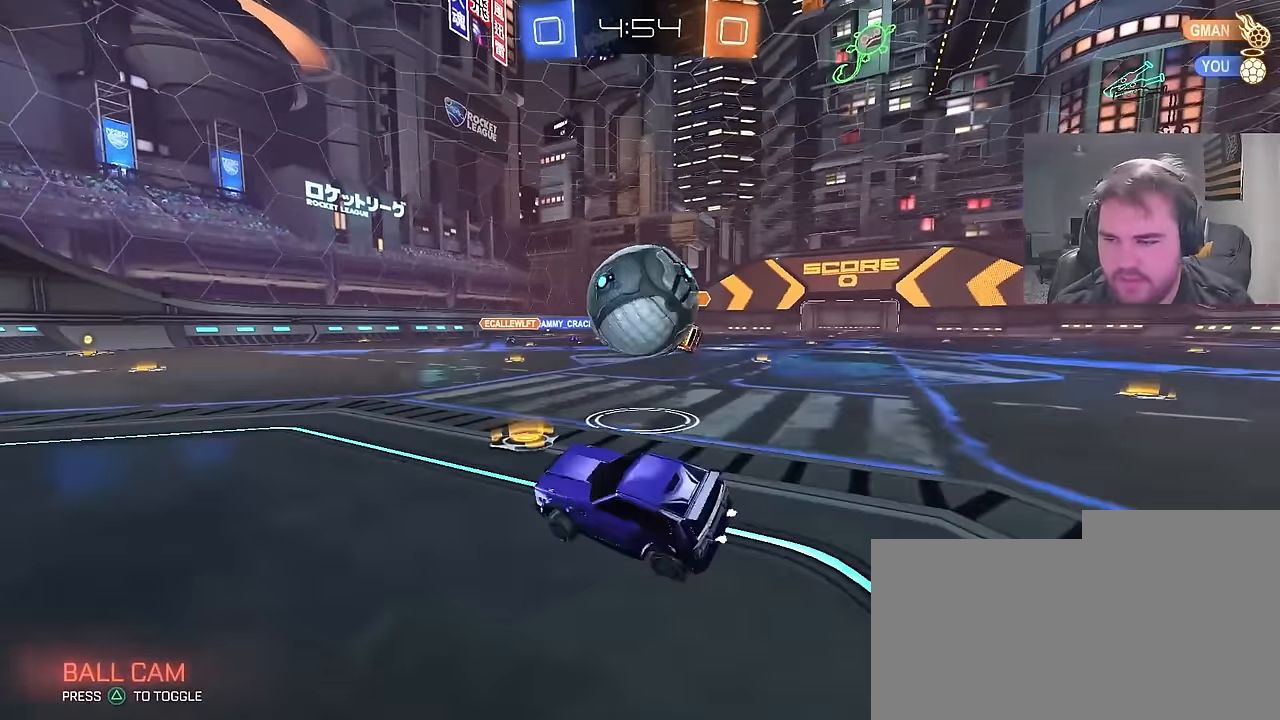
{"buttons": ["CROSS", "CIRCLE", "R2"], "left_stick": "down", "right_stick": "center", "events": [[17, "CROSS", "up"], [33, "L1", "up"], [33, "left_stick", "right"], [183, "R2", "down"], [250, "CIRCLE", "down"], [383, "CROSS", "down"], [417, "left_stick", "down"]]}
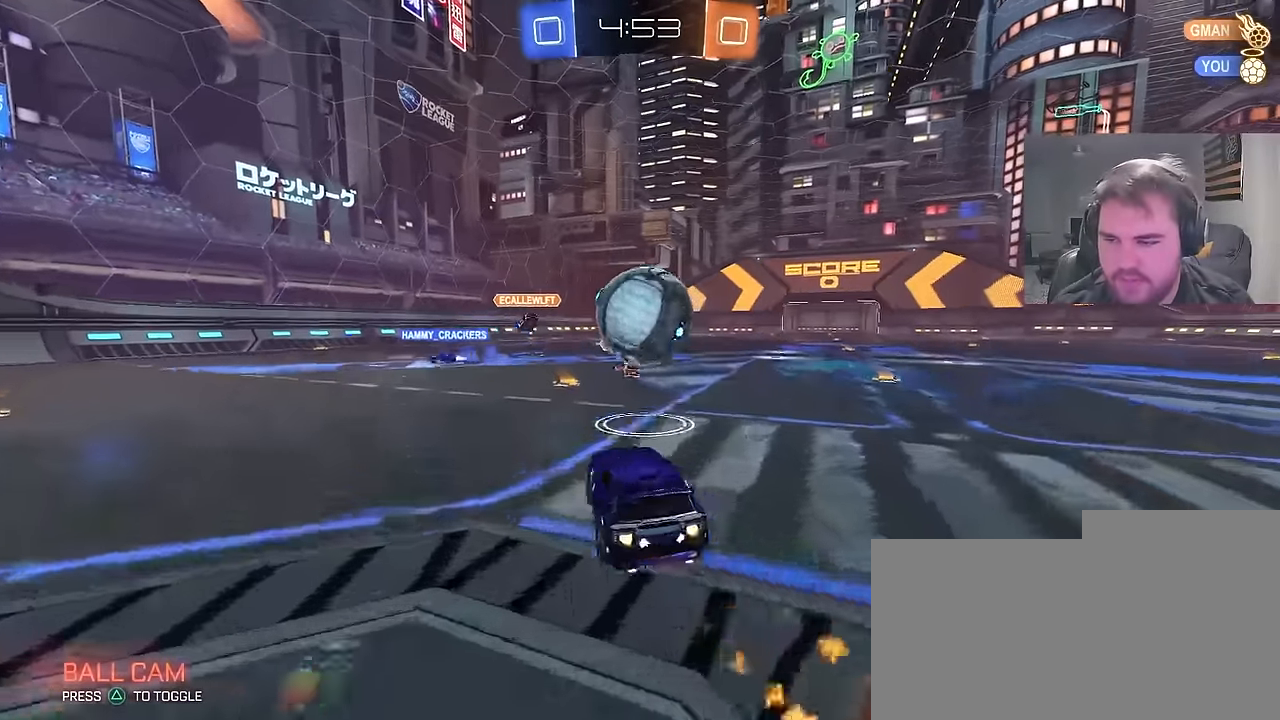
{"buttons": [], "left_stick": "down-left", "right_stick": "center", "events": [[50, "CROSS", "up"], [67, "CIRCLE", "up"], [83, "left_stick", "center"], [117, "CIRCLE", "down"], [217, "L1", "down"], [250, "left_stick", "up"], [267, "CROSS", "down"], [400, "CROSS", "up"], [400, "left_stick", "down-right"], [417, "L1", "up"], [467, "left_stick", "down-left"], [500, "CIRCLE", "up"], [500, "R2", "up"]]}
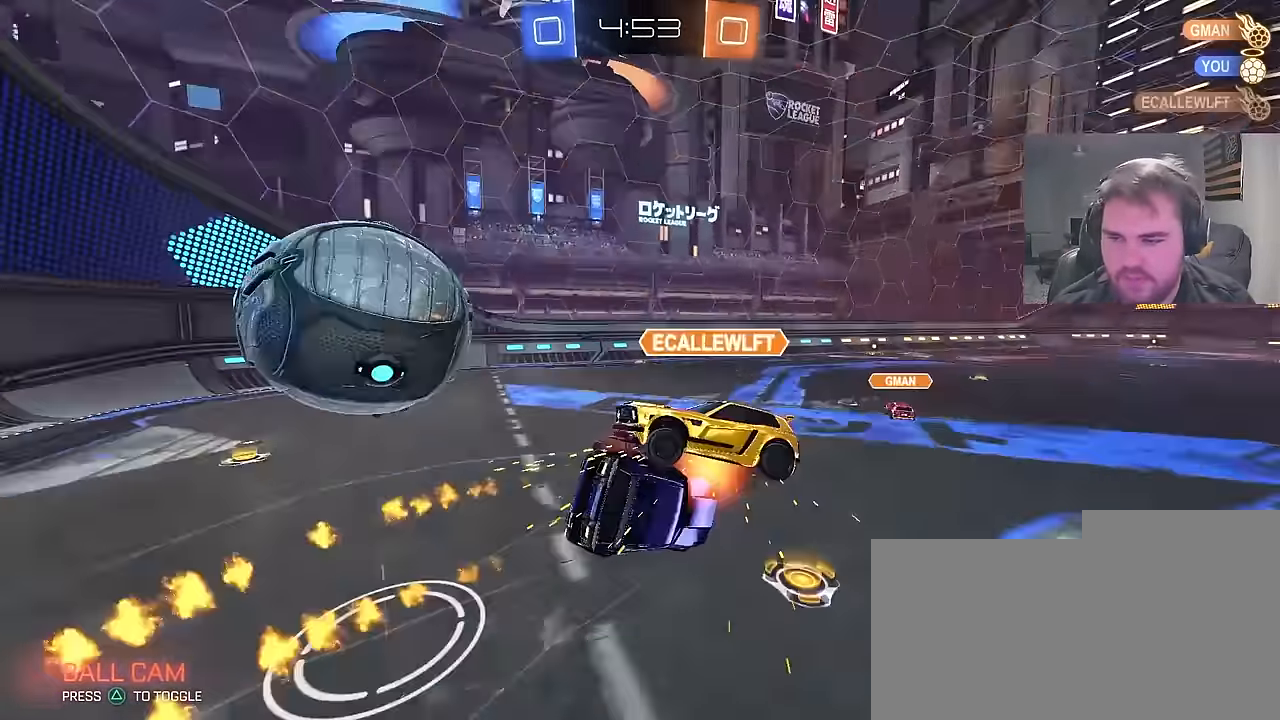
{"buttons": ["R1"], "left_stick": "up-left", "right_stick": "center", "events": [[67, "left_stick", "center"], [167, "left_stick", "down"], [217, "R1", "down"], [317, "left_stick", "down-left"], [467, "left_stick", "up-left"]]}
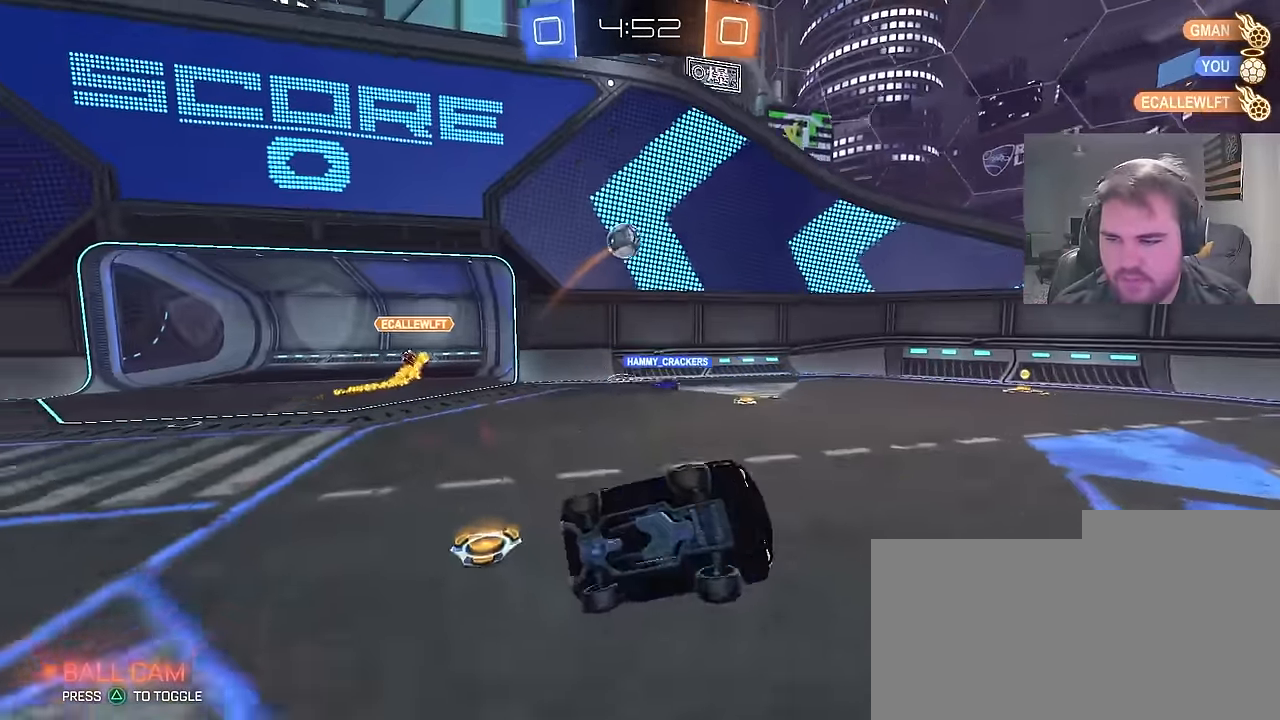
{"buttons": [], "left_stick": "center", "right_stick": "center", "events": [[100, "R1", "up"], [117, "left_stick", "center"]]}
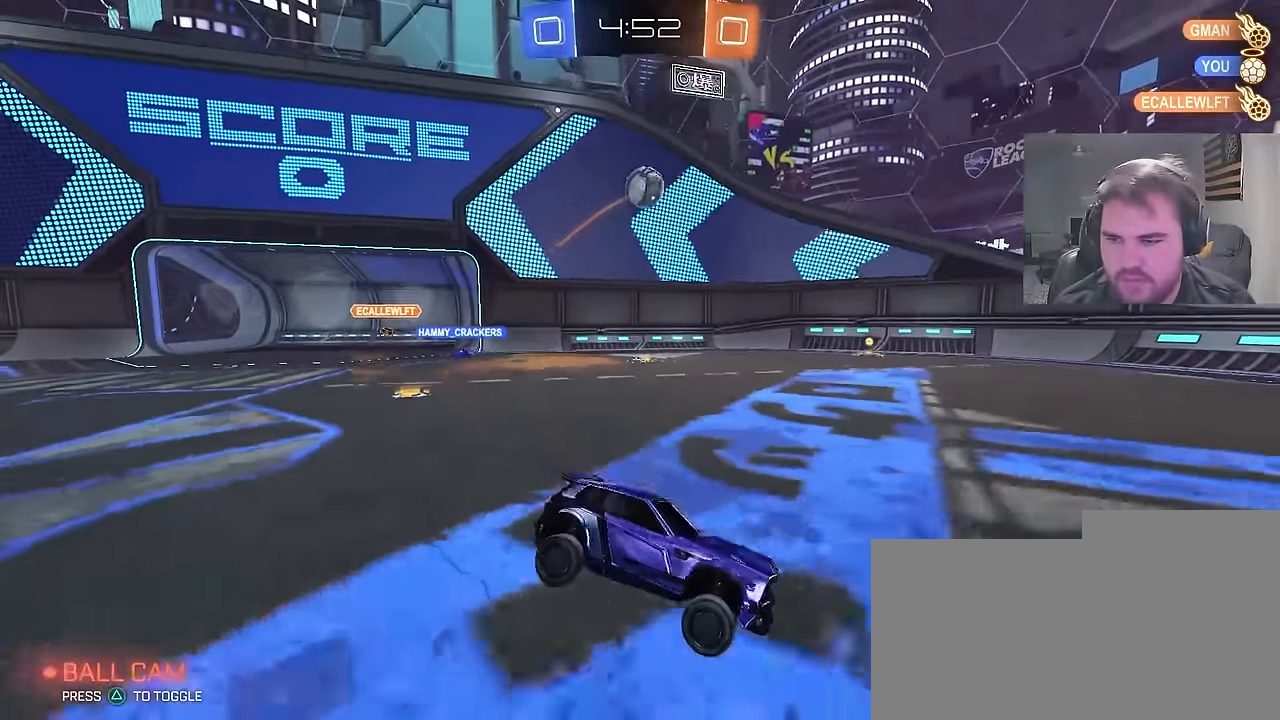
{"buttons": ["R2"], "left_stick": "center", "right_stick": "center", "events": [[100, "left_stick", "left"], [200, "R2", "down"], [333, "left_stick", "center"]]}
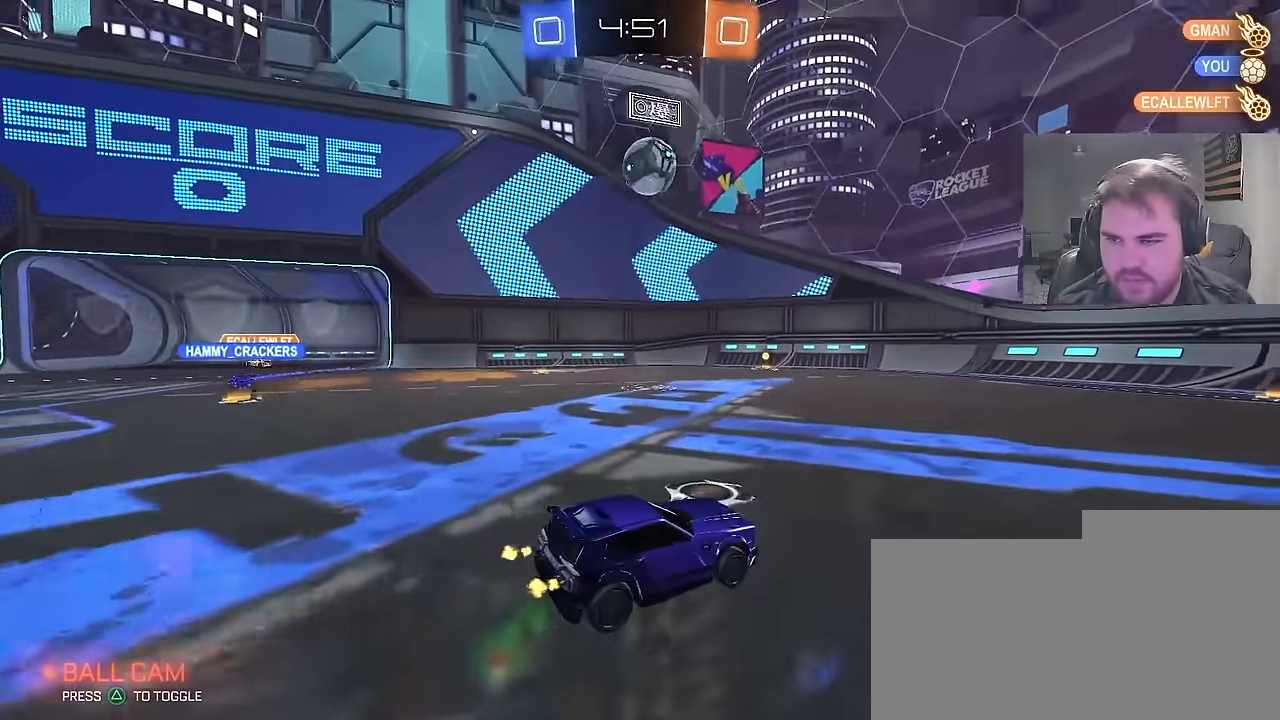
{"buttons": ["R2"], "left_stick": "right", "right_stick": "center", "events": [[133, "left_stick", "right"], [200, "left_stick", "center"], [350, "left_stick", "right"]]}
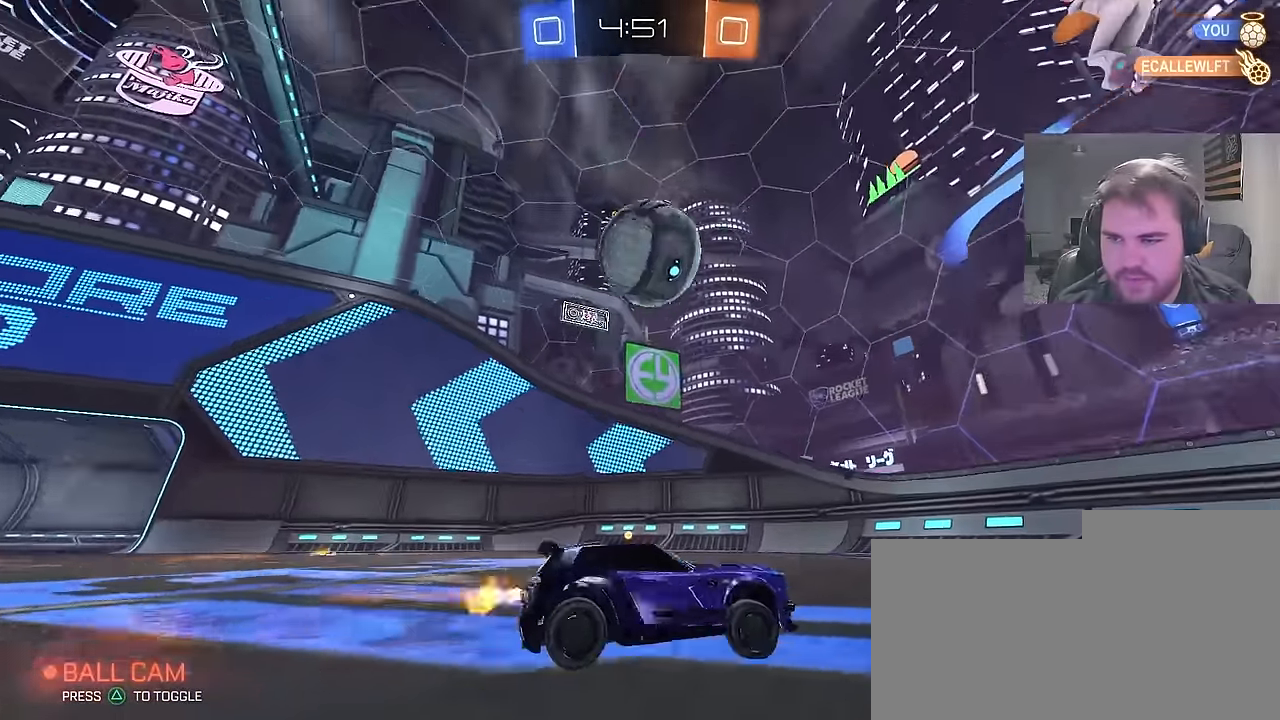
{"buttons": ["CIRCLE", "R2"], "left_stick": "right", "right_stick": "center", "events": [[50, "CIRCLE", "down"], [167, "TRIANGLE", "down"], [167, "left_stick", "center"], [233, "L1", "down"], [233, "left_stick", "right"], [300, "TRIANGLE", "up"], [383, "L1", "up"]]}
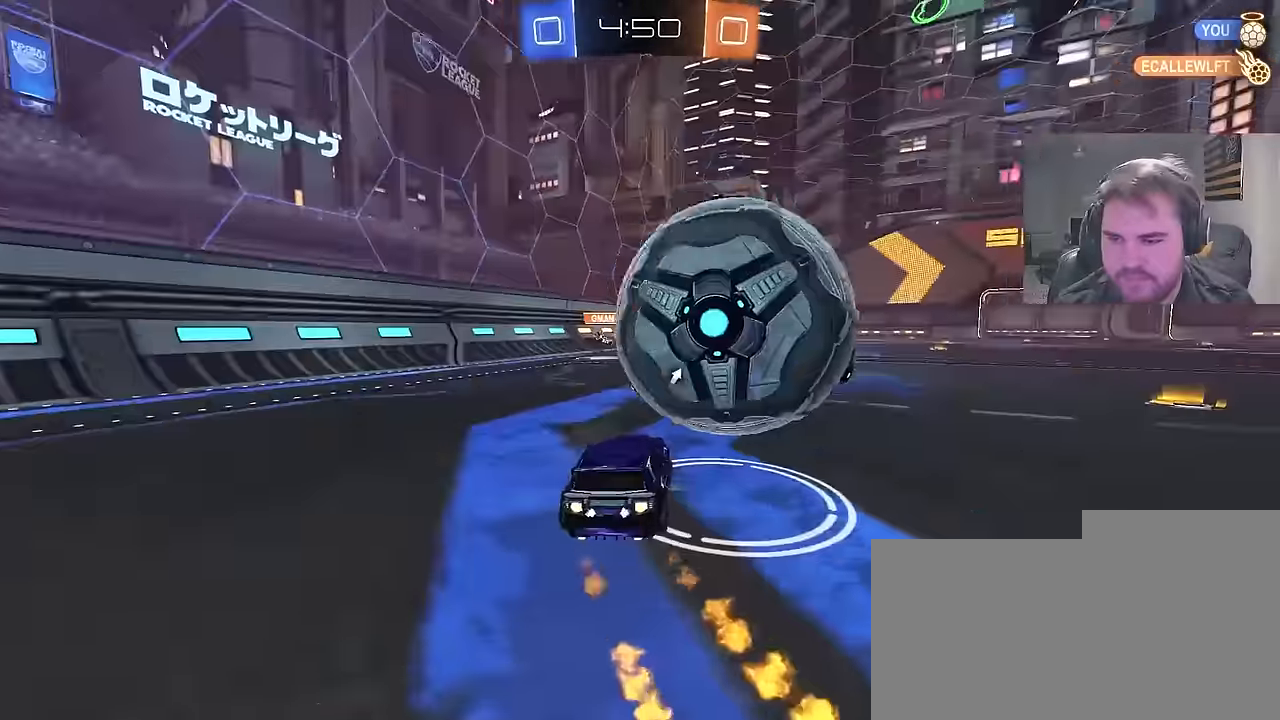
{"buttons": ["CIRCLE", "R2"], "left_stick": "left", "right_stick": "center", "events": [[33, "left_stick", "center"], [133, "left_stick", "right"], [217, "left_stick", "center"], [433, "left_stick", "left"]]}
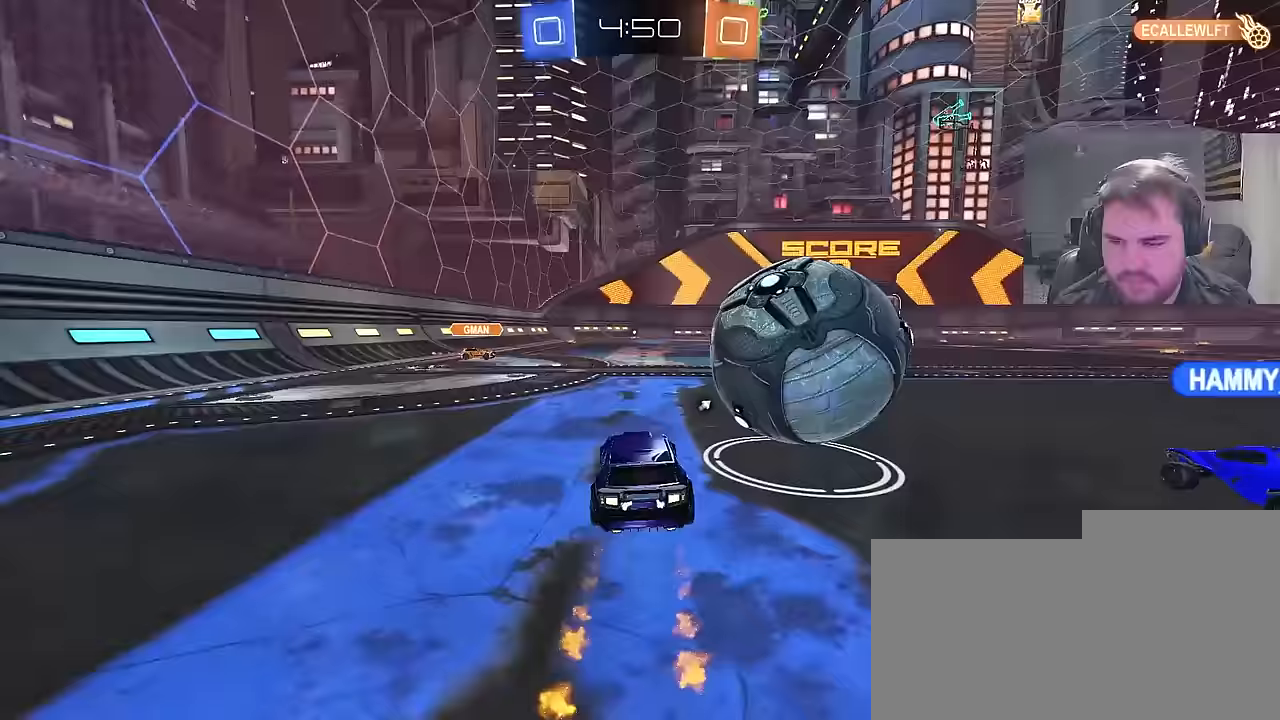
{"buttons": ["R2"], "left_stick": "left", "right_stick": "center", "events": [[17, "CIRCLE", "up"], [33, "left_stick", "center"], [83, "left_stick", "right"], [167, "R2", "up"], [250, "left_stick", "left"], [283, "L2", "down"], [367, "left_stick", "right"], [417, "R2", "down"], [433, "L2", "up"], [483, "left_stick", "left"]]}
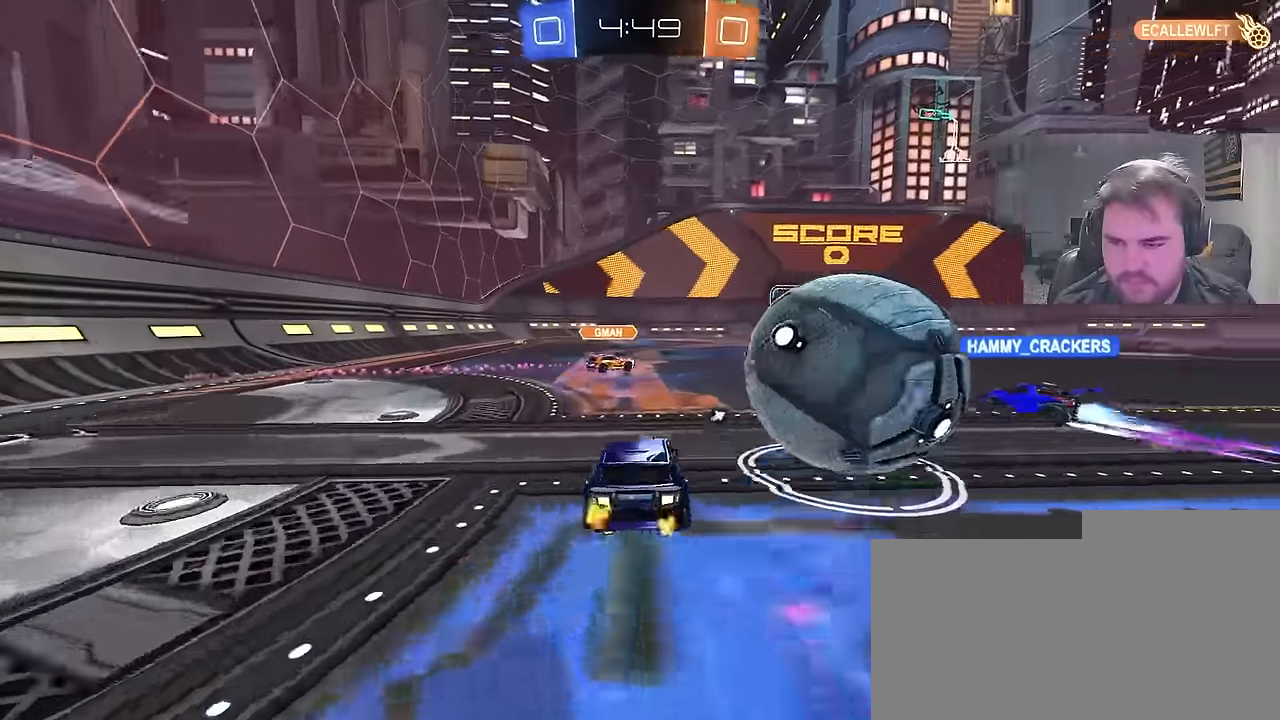
{"buttons": ["CIRCLE", "R2"], "left_stick": "up-right", "right_stick": "center", "events": [[83, "CIRCLE", "down"], [200, "left_stick", "right"], [383, "CIRCLE", "up"], [483, "CIRCLE", "down"], [483, "left_stick", "up-right"]]}
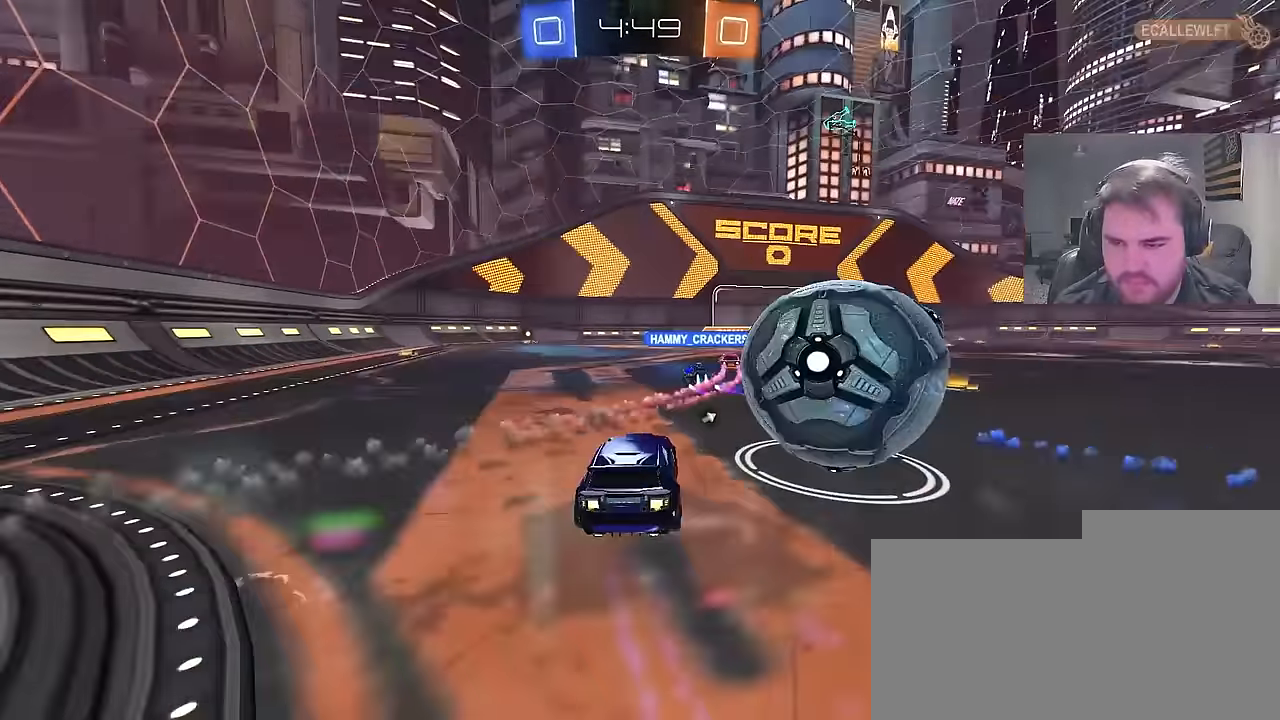
{"buttons": ["R2"], "left_stick": "center", "right_stick": "center", "events": [[17, "left_stick", "up"], [67, "left_stick", "right"], [383, "CIRCLE", "up"], [417, "left_stick", "center"]]}
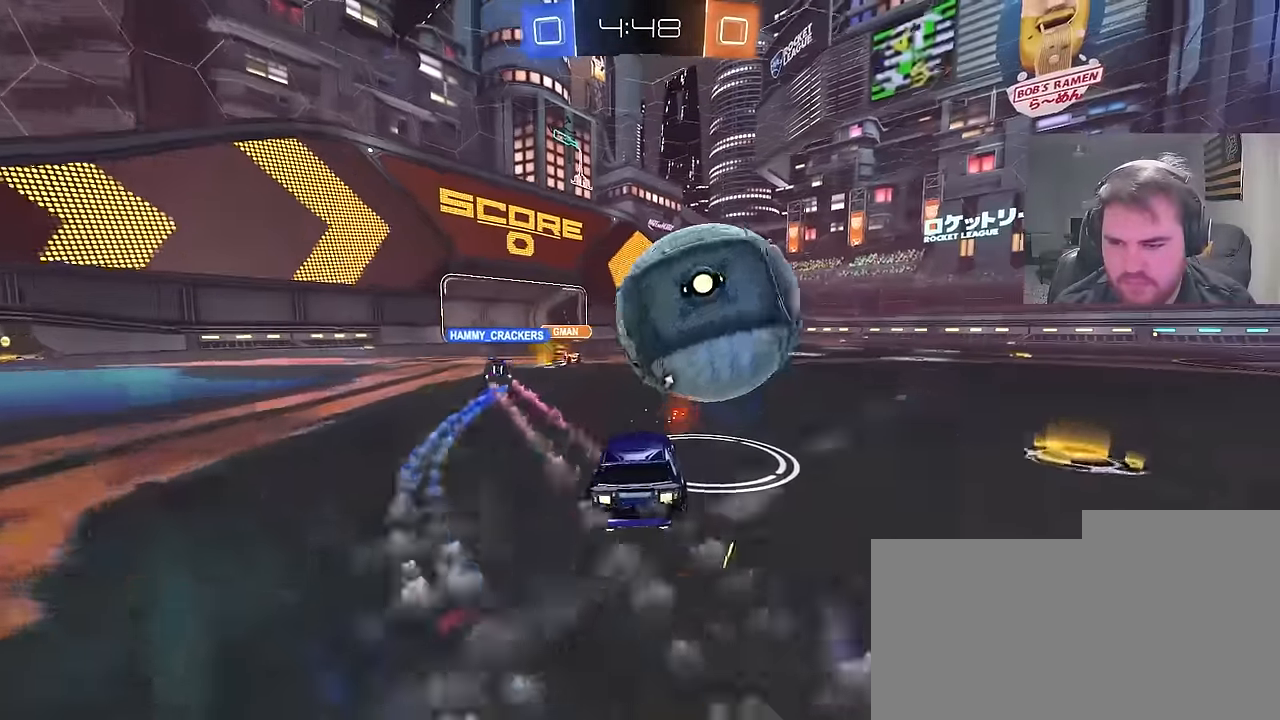
{"buttons": ["R2"], "left_stick": "left", "right_stick": "center", "events": [[167, "CIRCLE", "down"], [367, "left_stick", "left"], [500, "CIRCLE", "up"]]}
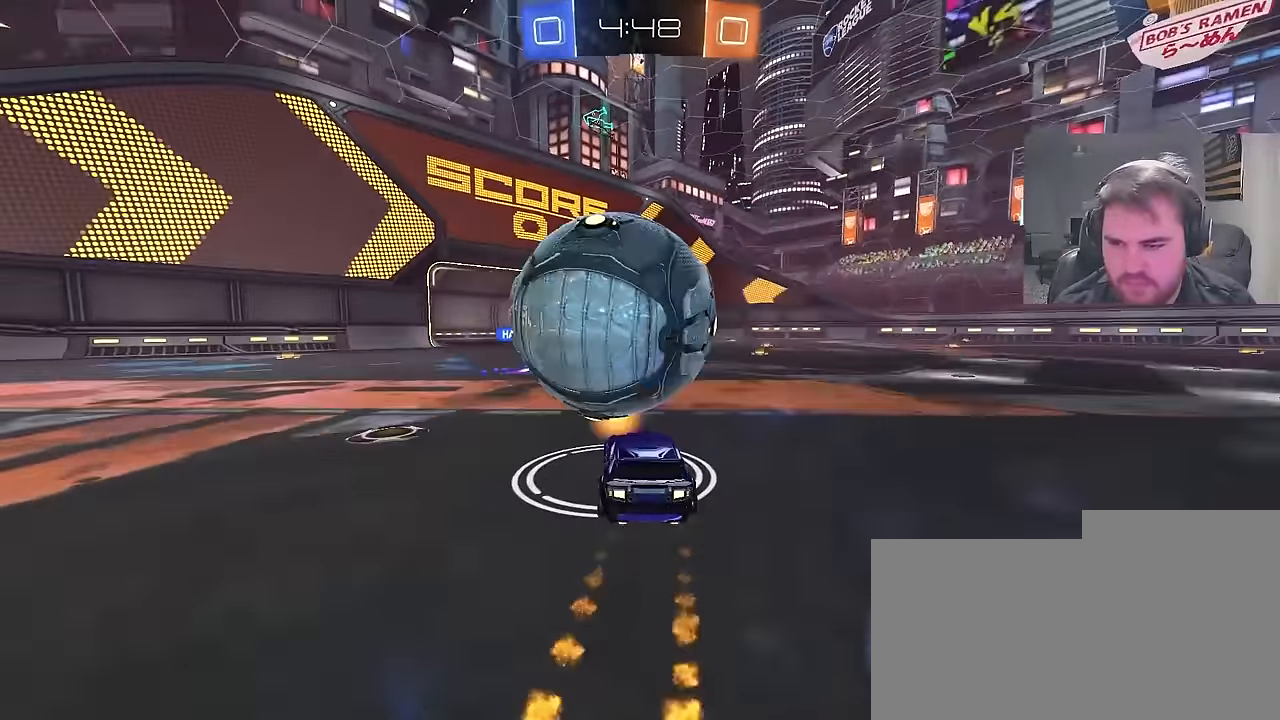
{"buttons": ["R2"], "left_stick": "center", "right_stick": "center", "events": [[17, "left_stick", "center"], [133, "R2", "up"], [283, "L2", "down"], [317, "R2", "down"], [367, "L2", "up"]]}
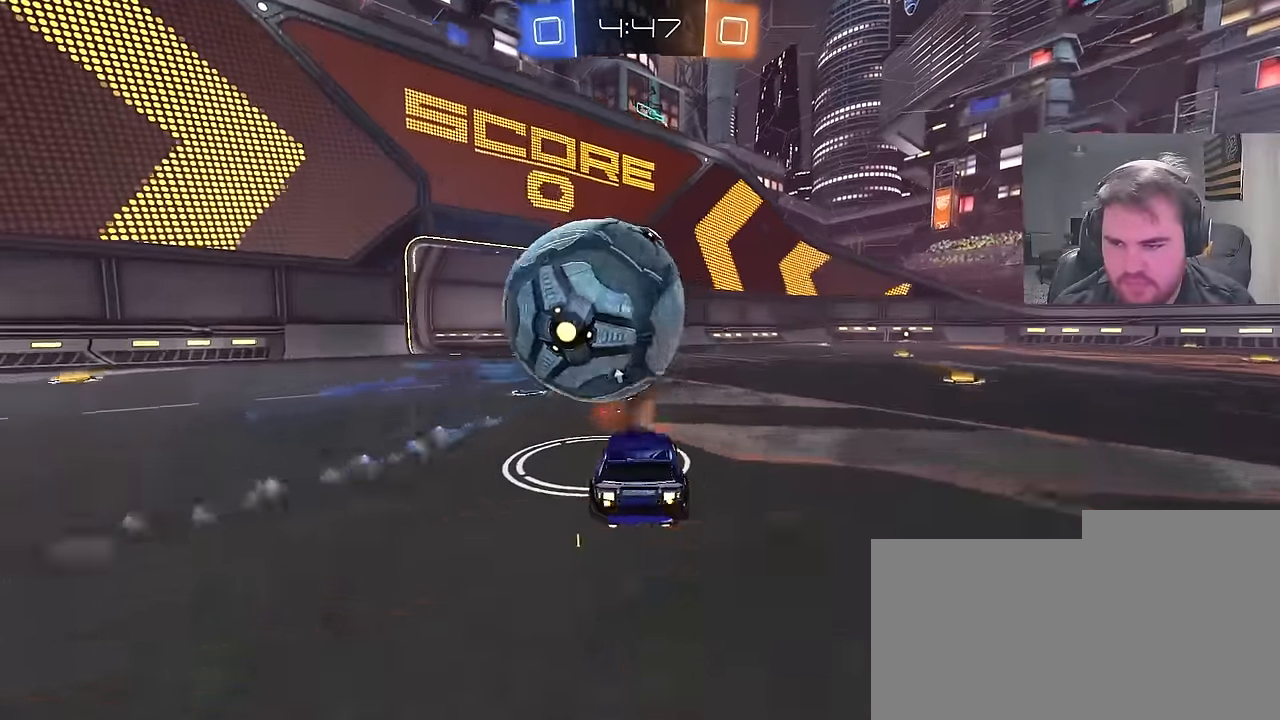
{"buttons": ["R2"], "left_stick": "center", "right_stick": "center", "events": [[50, "CIRCLE", "down"], [367, "CIRCLE", "up"], [367, "left_stick", "left"], [450, "left_stick", "center"]]}
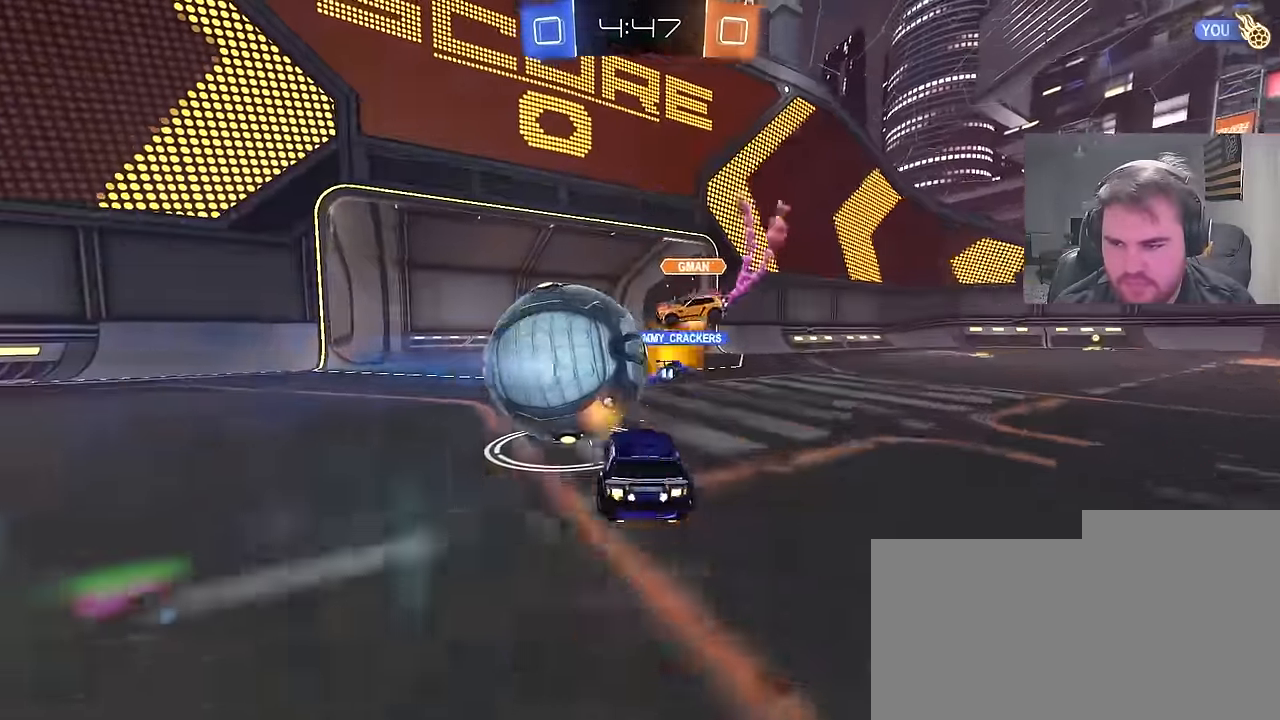
{"buttons": ["R2"], "left_stick": "down", "right_stick": "center", "events": [[17, "CROSS", "down"], [83, "left_stick", "up-left"], [100, "CROSS", "up"], [100, "L1", "down"], [150, "CROSS", "down"], [200, "left_stick", "down"], [317, "L1", "up"], [400, "CROSS", "up"]]}
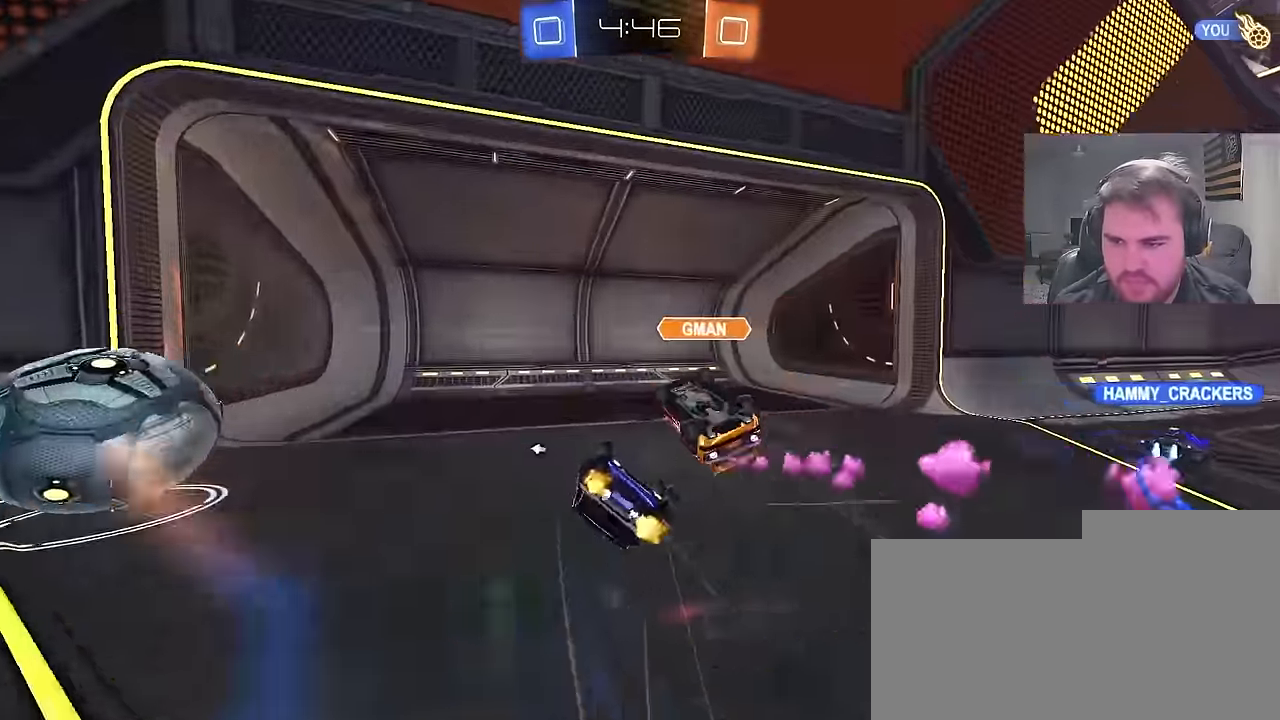
{"buttons": ["R2"], "left_stick": "down-left", "right_stick": "center", "events": [[17, "TRIANGLE", "down"], [33, "left_stick", "down-left"], [117, "TRIANGLE", "up"], [150, "L1", "down"], [467, "L1", "up"]]}